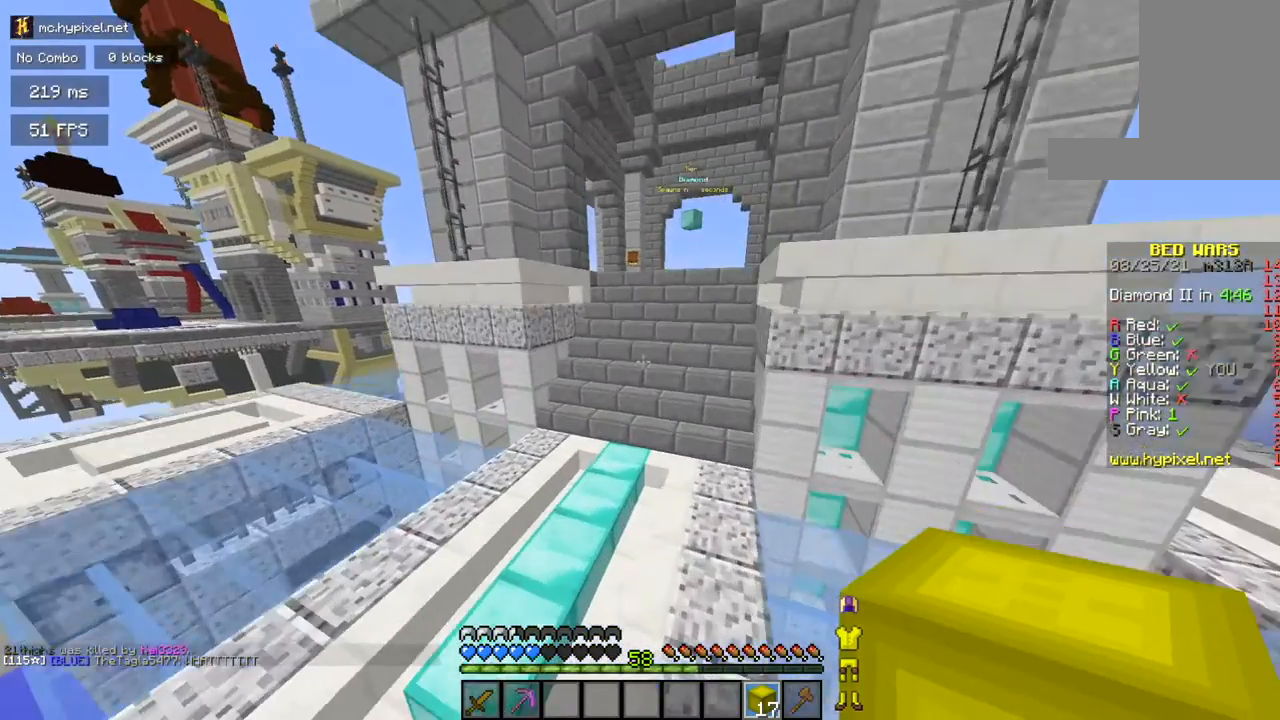
Gameplay with keyboard and mouse; each line is a JSON object with the keys and mouse buttons held at the frame after it. "events" lists presses ("down") and releases ("up") of "a", "d", "s", "space", "w", "mouse_left" and "mouse_right" between this image and that frame as [ms after this image, input, new state], when the widget could be followed in between. "mouse_left", "mouse_right" = the "left", "right" buttons of the "mouse" list. No other keys are recorded. Fast repeated clicks can show as one long hold. Mouse movement is not recorded.
{"keys": ["w"], "mouse": [], "events": []}
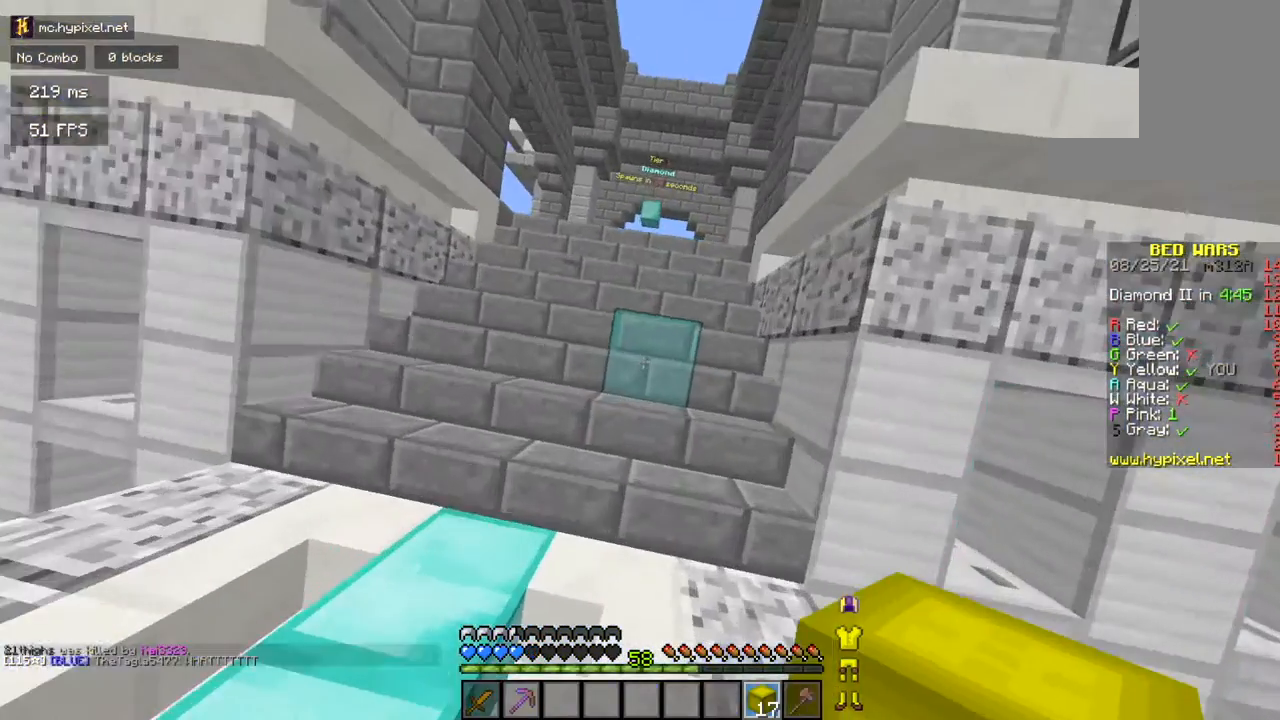
{"keys": ["space", "w"], "mouse": [], "events": [[334, "space", "down"]]}
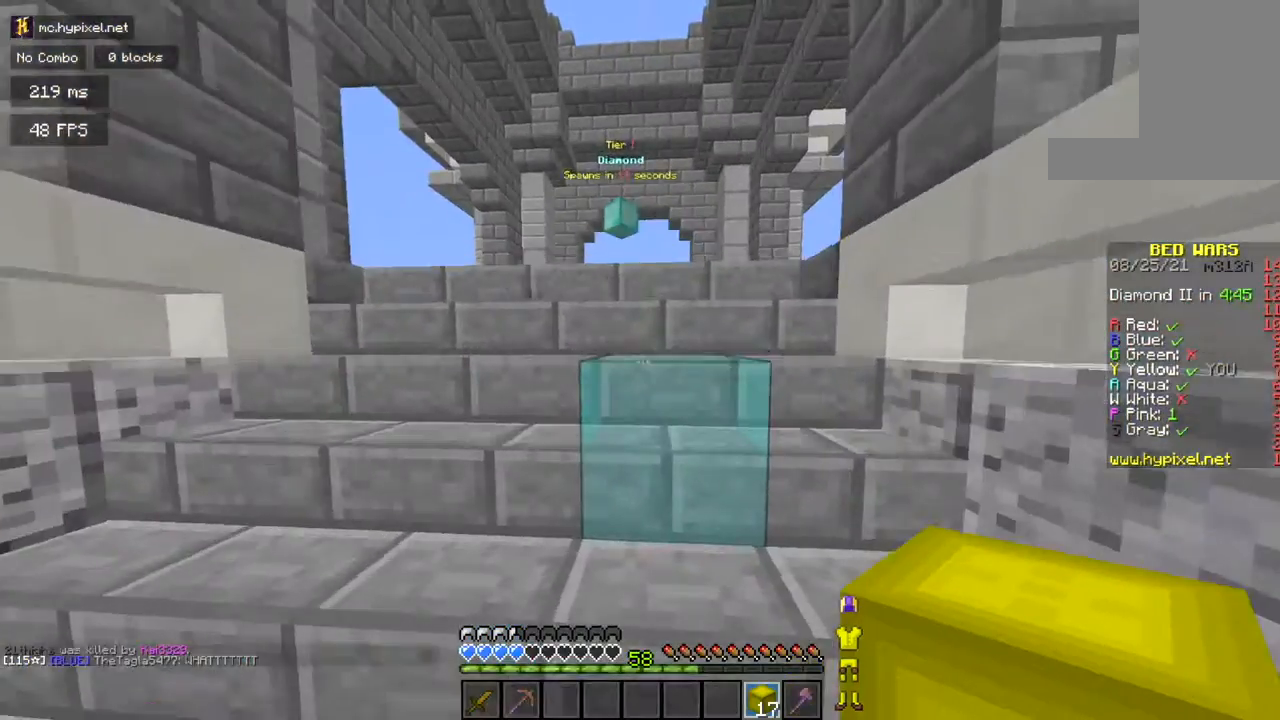
{"keys": ["w"], "mouse": [], "events": [[133, "space", "up"]]}
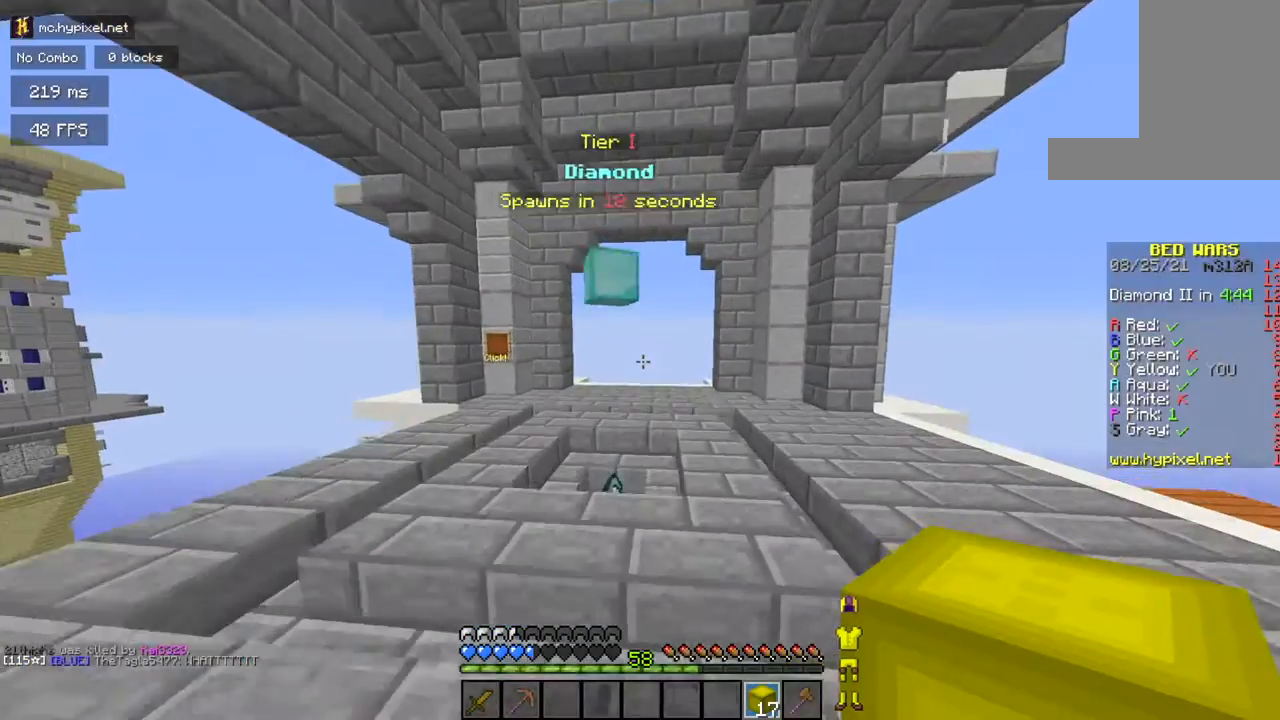
{"keys": ["w"], "mouse": [], "events": []}
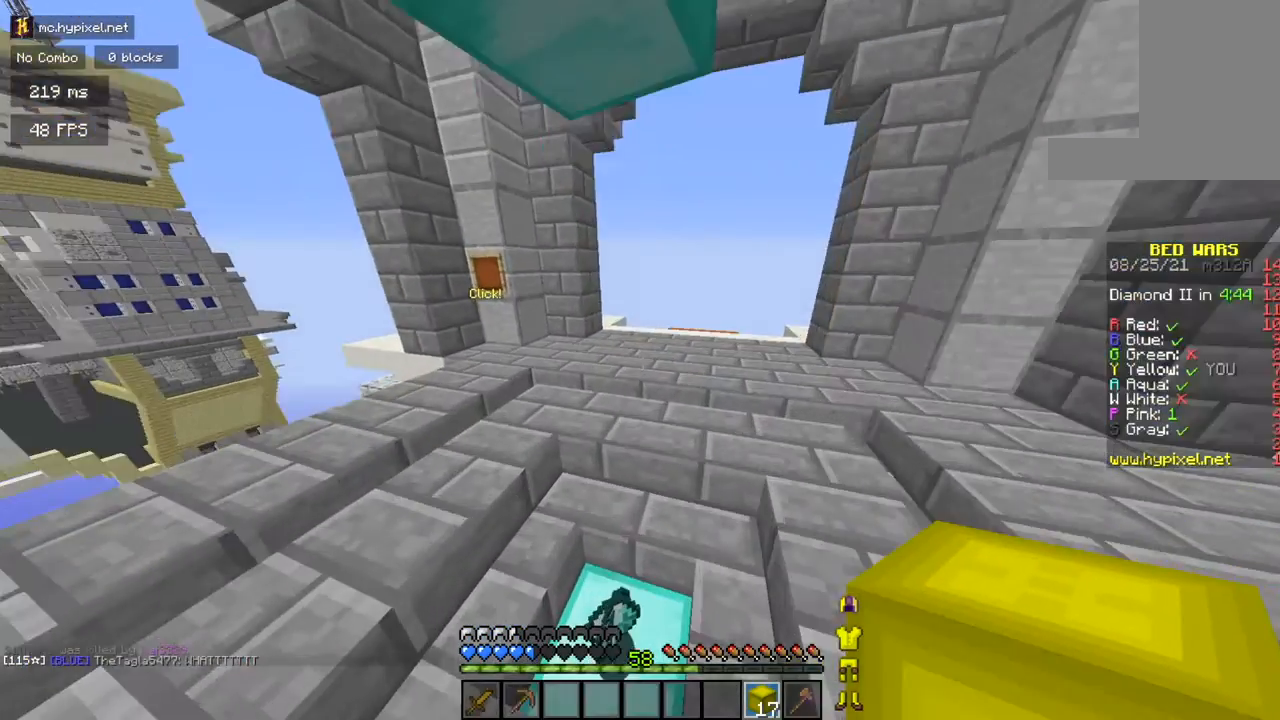
{"keys": ["w"], "mouse": [], "events": []}
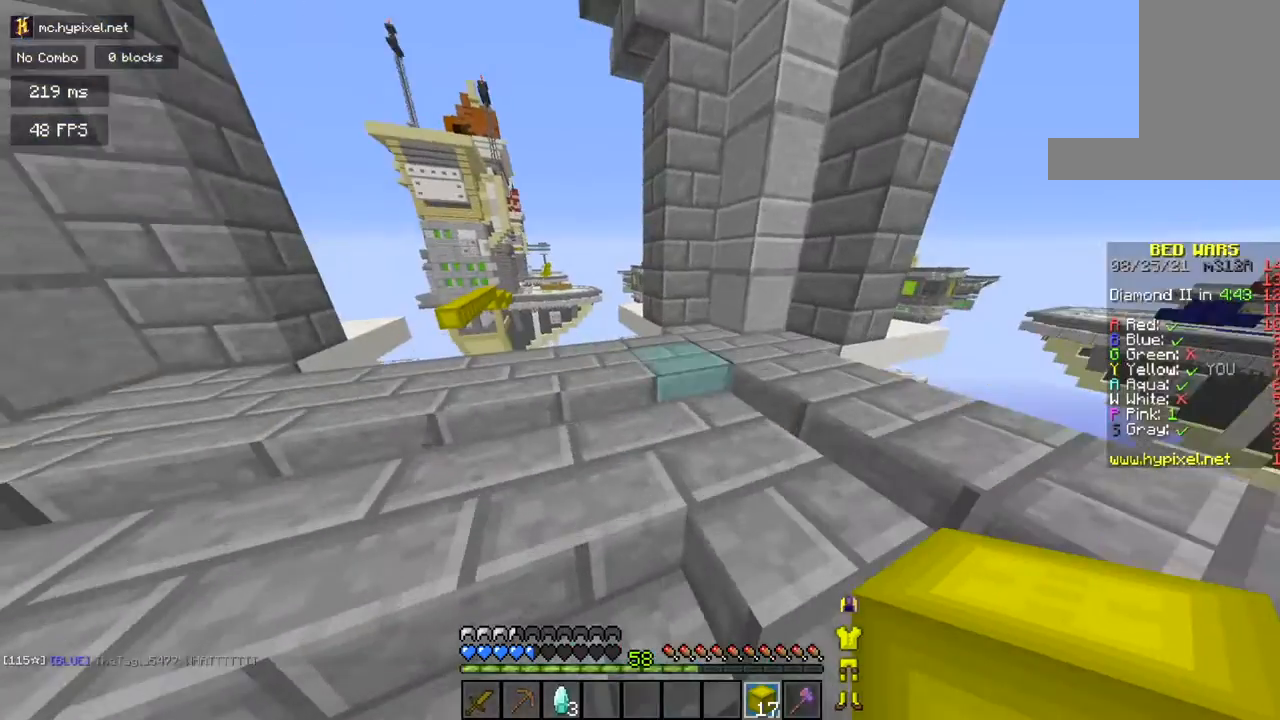
{"keys": ["w"], "mouse": [], "events": []}
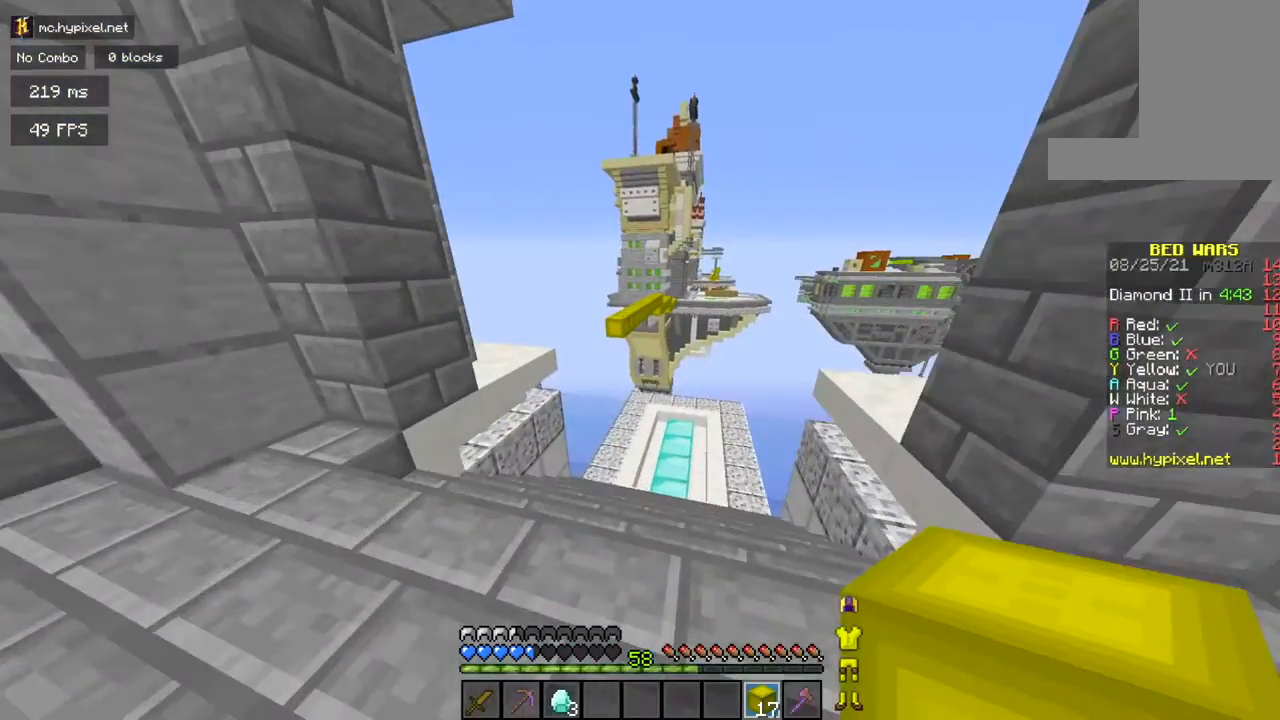
{"keys": [], "mouse": [], "events": [[267, "w", "up"]]}
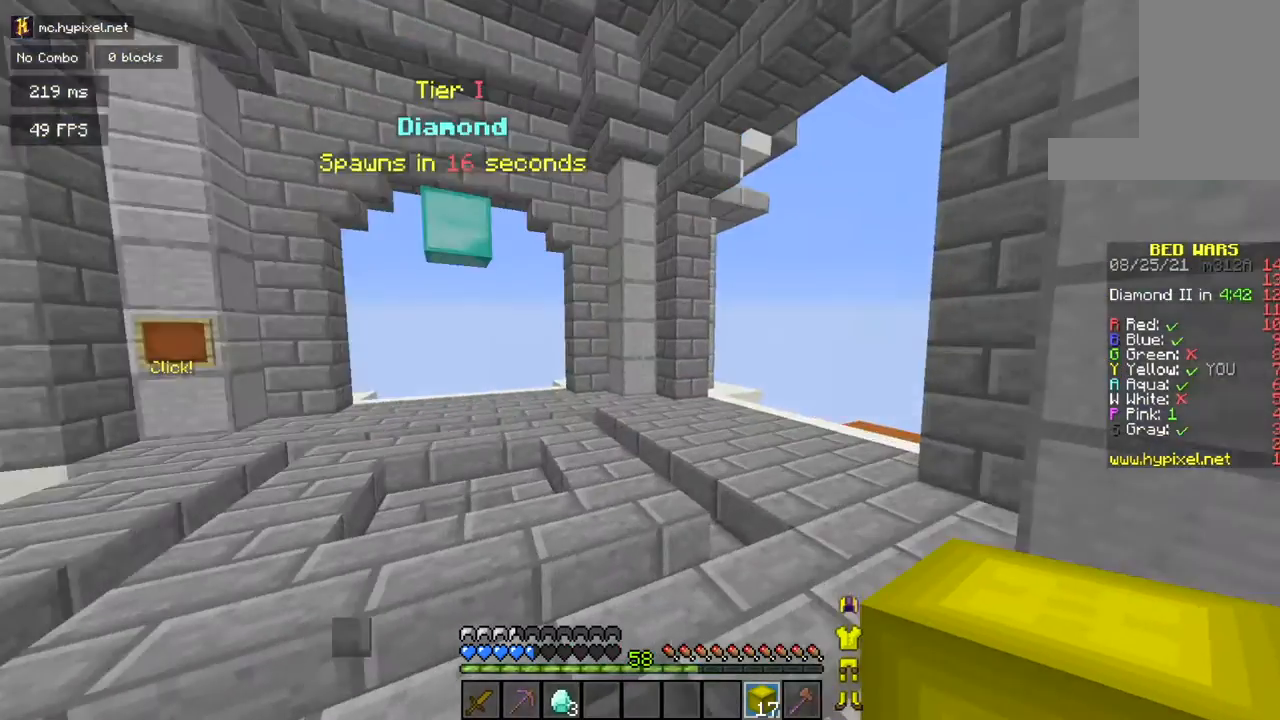
{"keys": [], "mouse": [], "events": []}
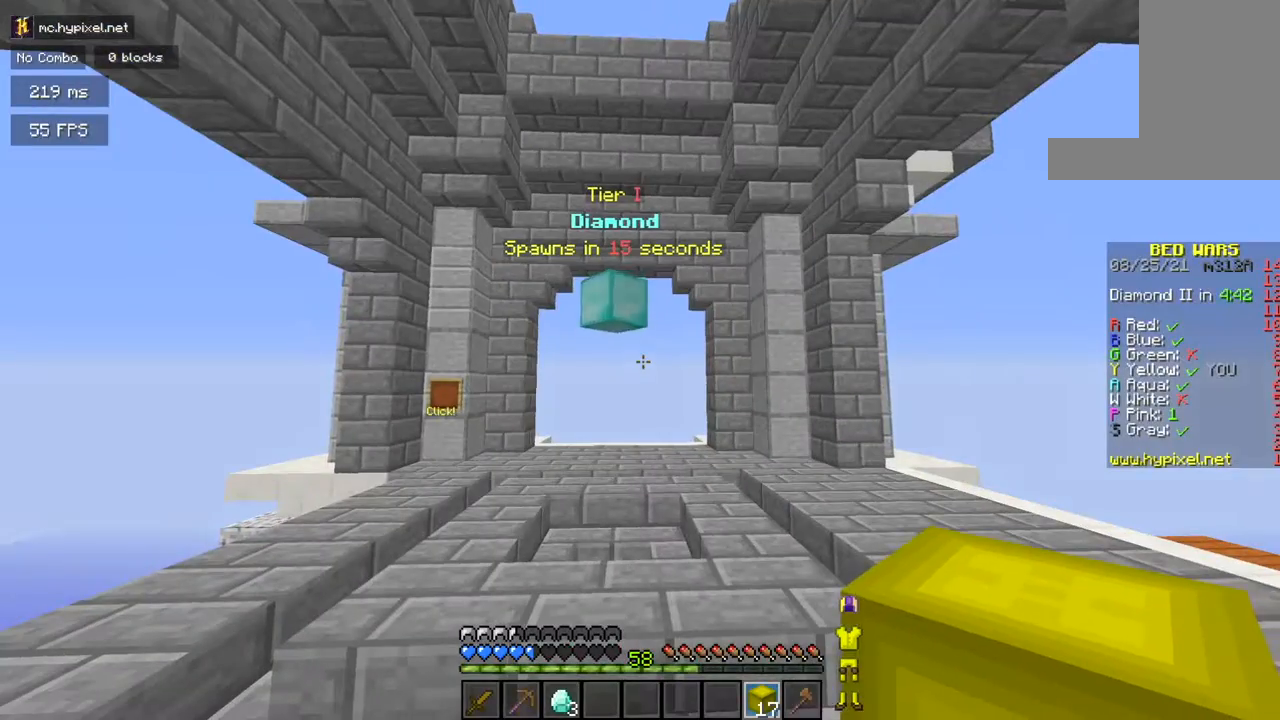
{"keys": ["w"], "mouse": [], "events": [[284, "w", "down"]]}
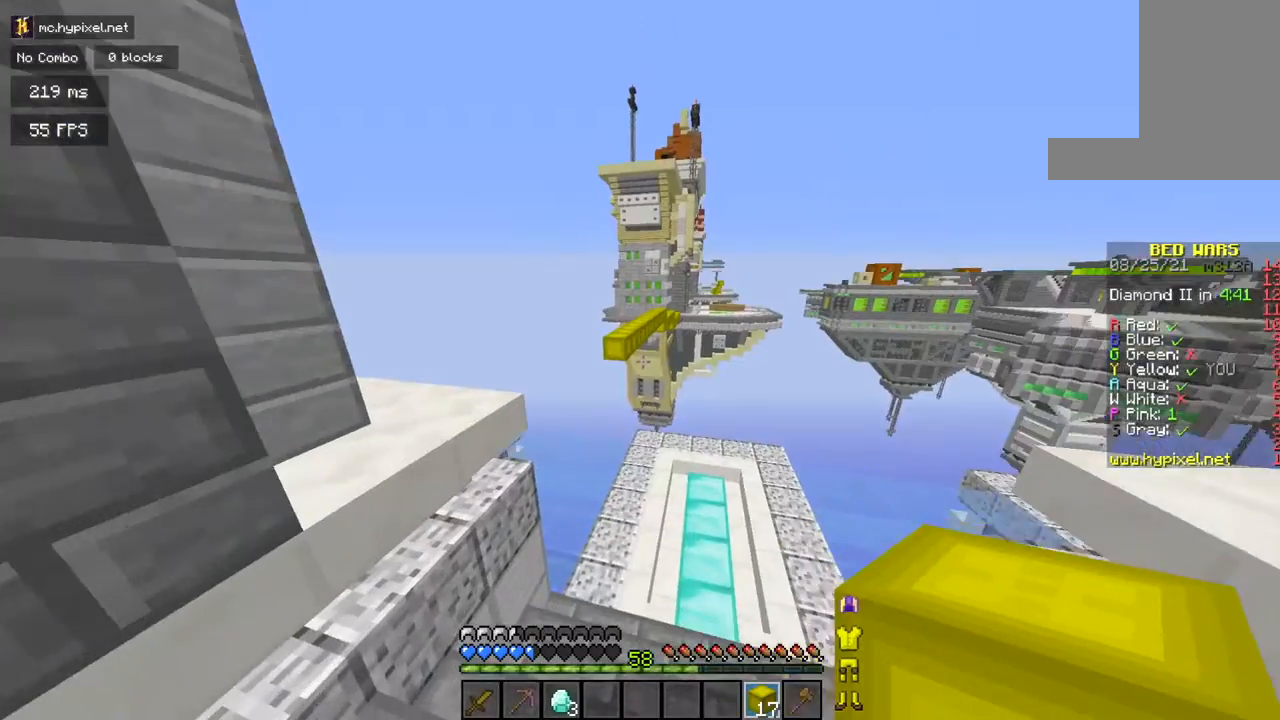
{"keys": ["w"], "mouse": [], "events": []}
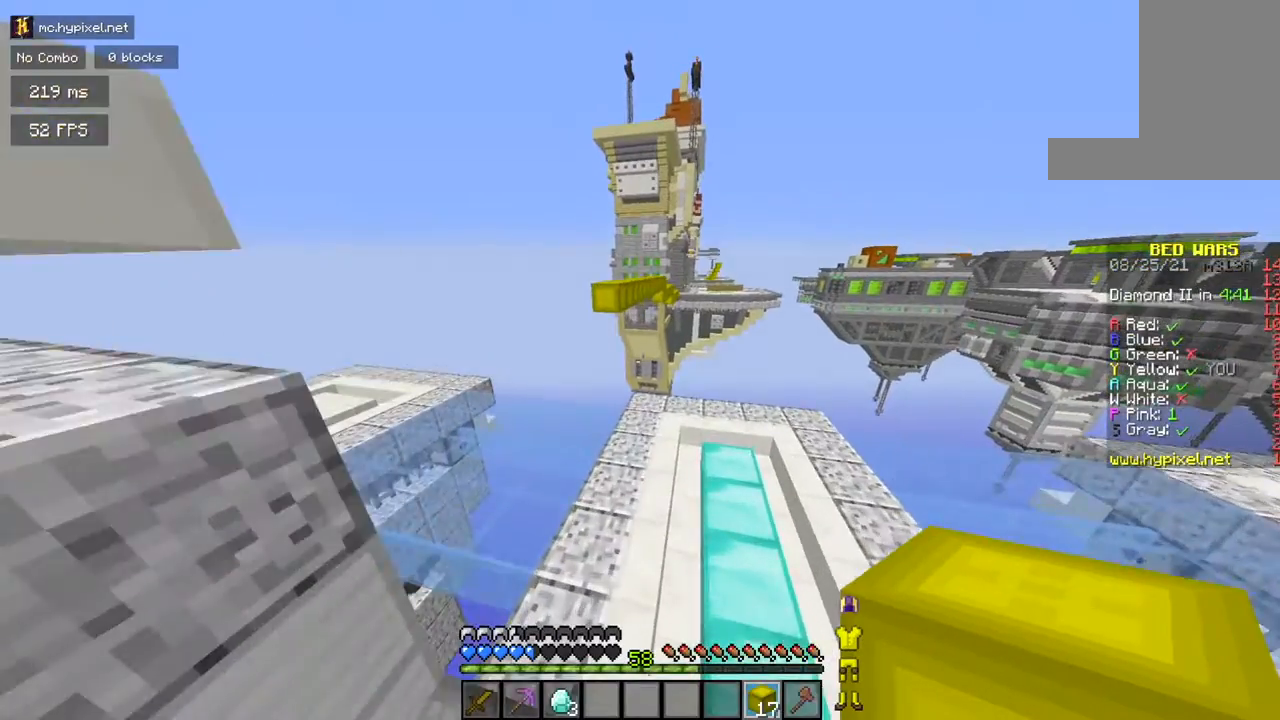
{"keys": ["w"], "mouse": [], "events": []}
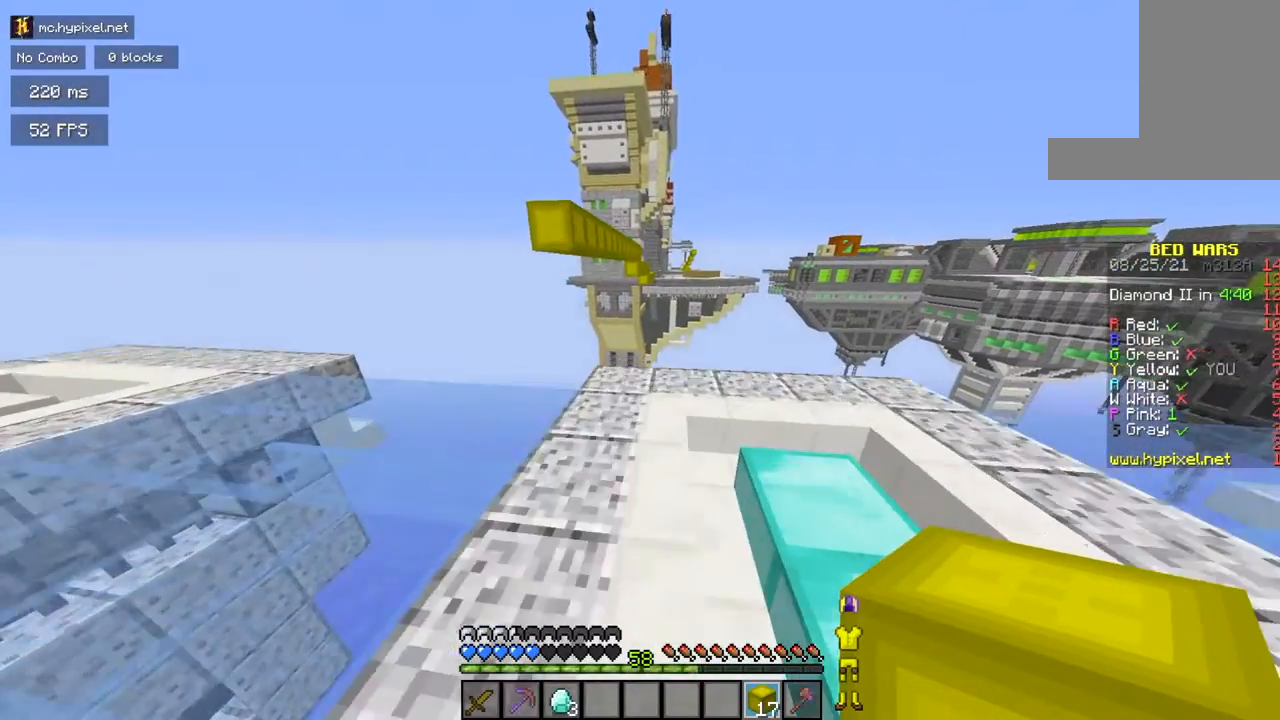
{"keys": ["w"], "mouse": [], "events": []}
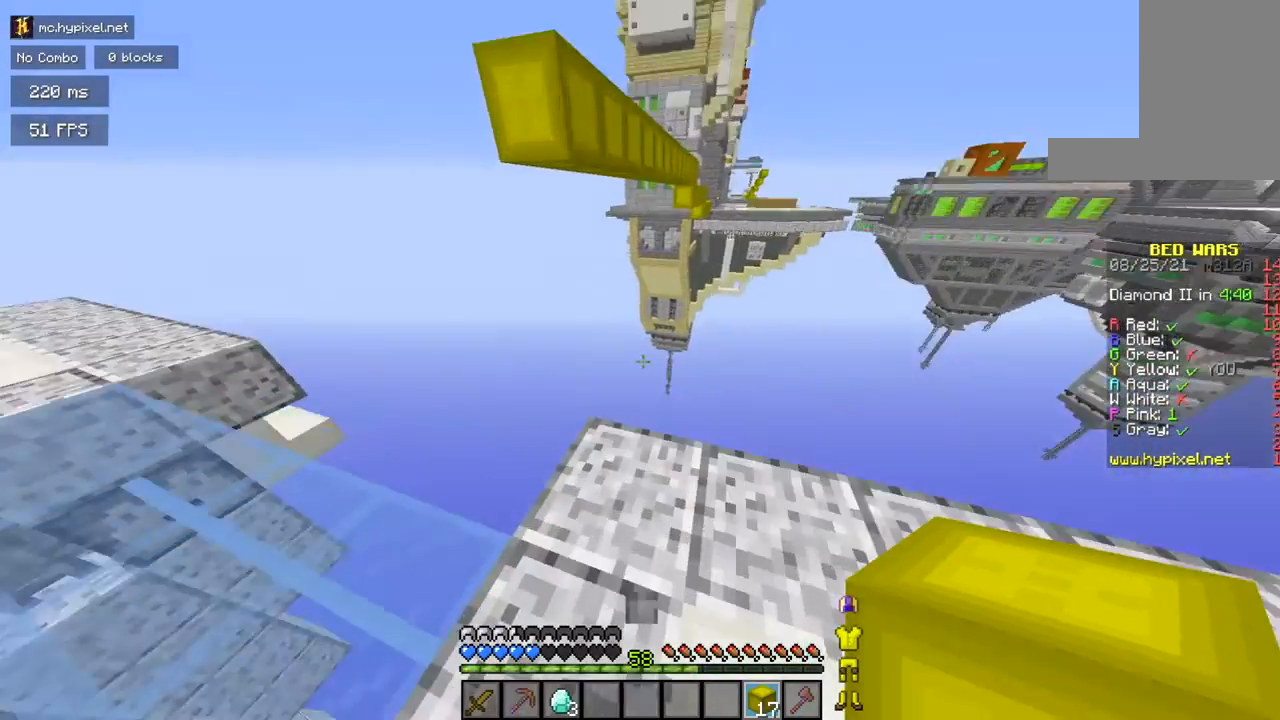
{"keys": [], "mouse": ["right"]}
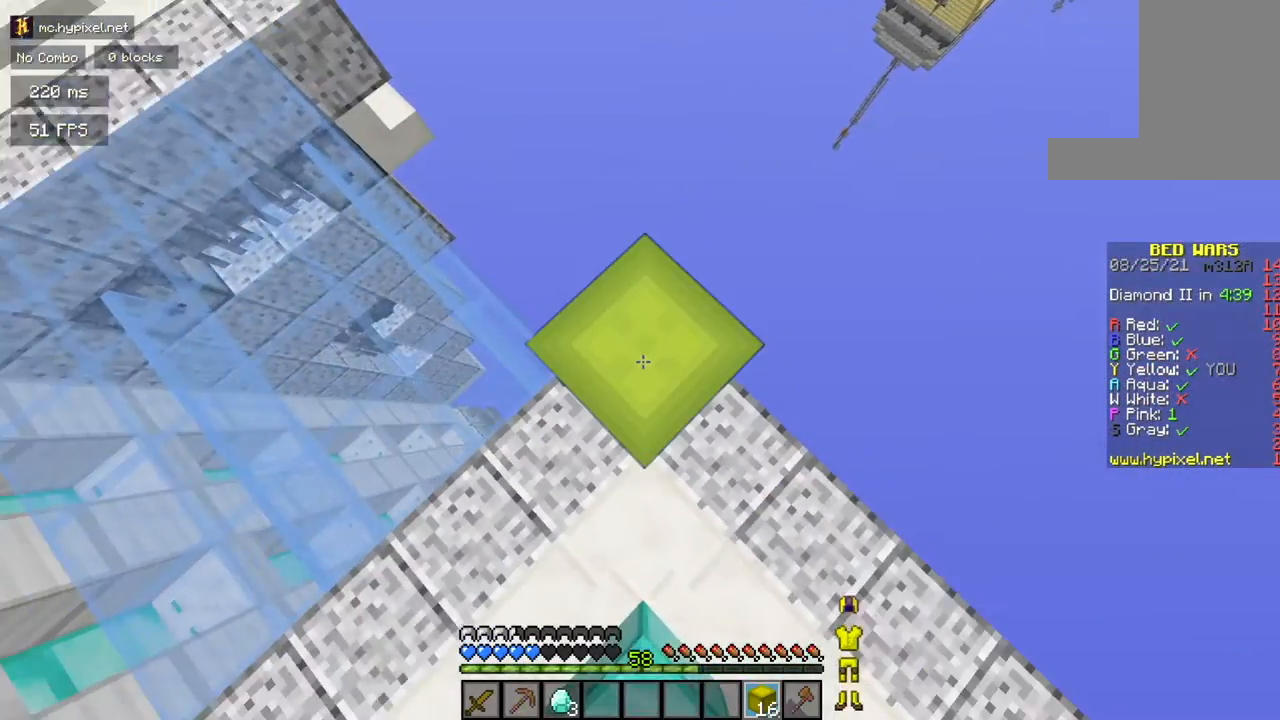
{"keys": ["space"], "mouse": [], "events": [[83, "space", "down"], [266, "mouse_right", "up"], [350, "mouse_right", "down"], [467, "mouse_right", "up"]]}
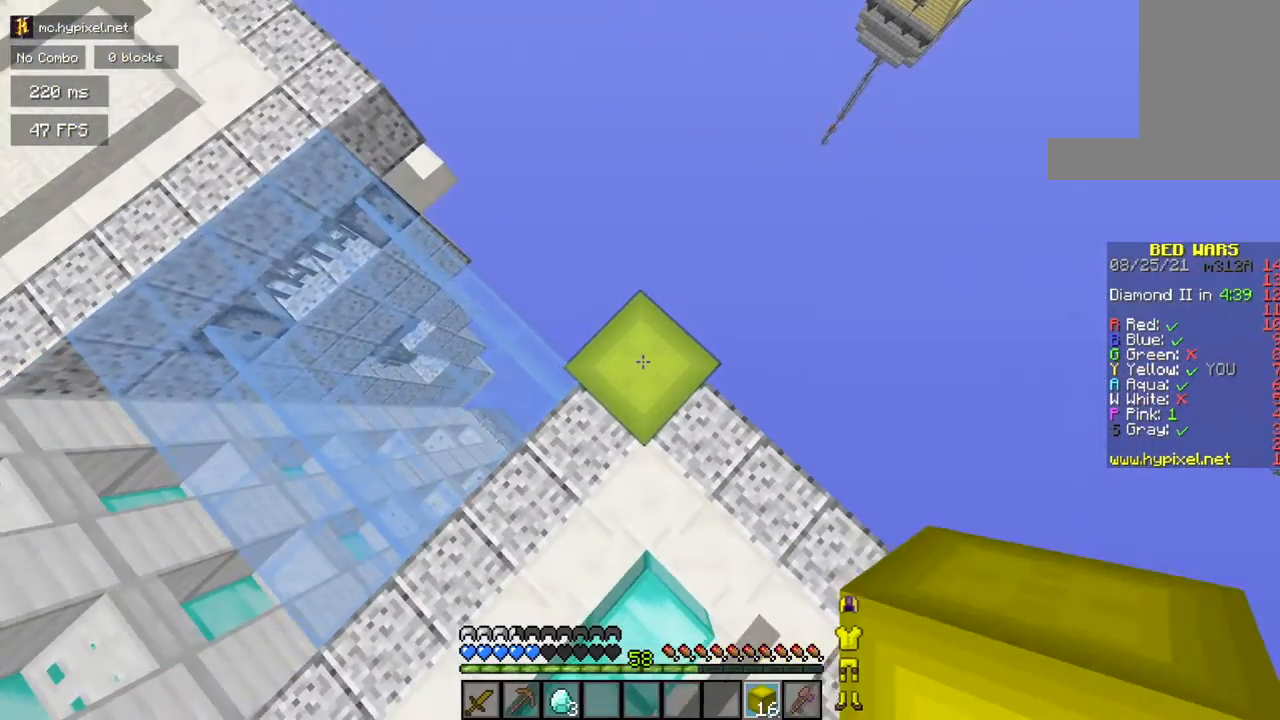
{"keys": ["space"], "mouse": [], "events": [[33, "mouse_right", "down"], [100, "mouse_right", "up"], [167, "mouse_right", "down"], [467, "mouse_right", "up"]]}
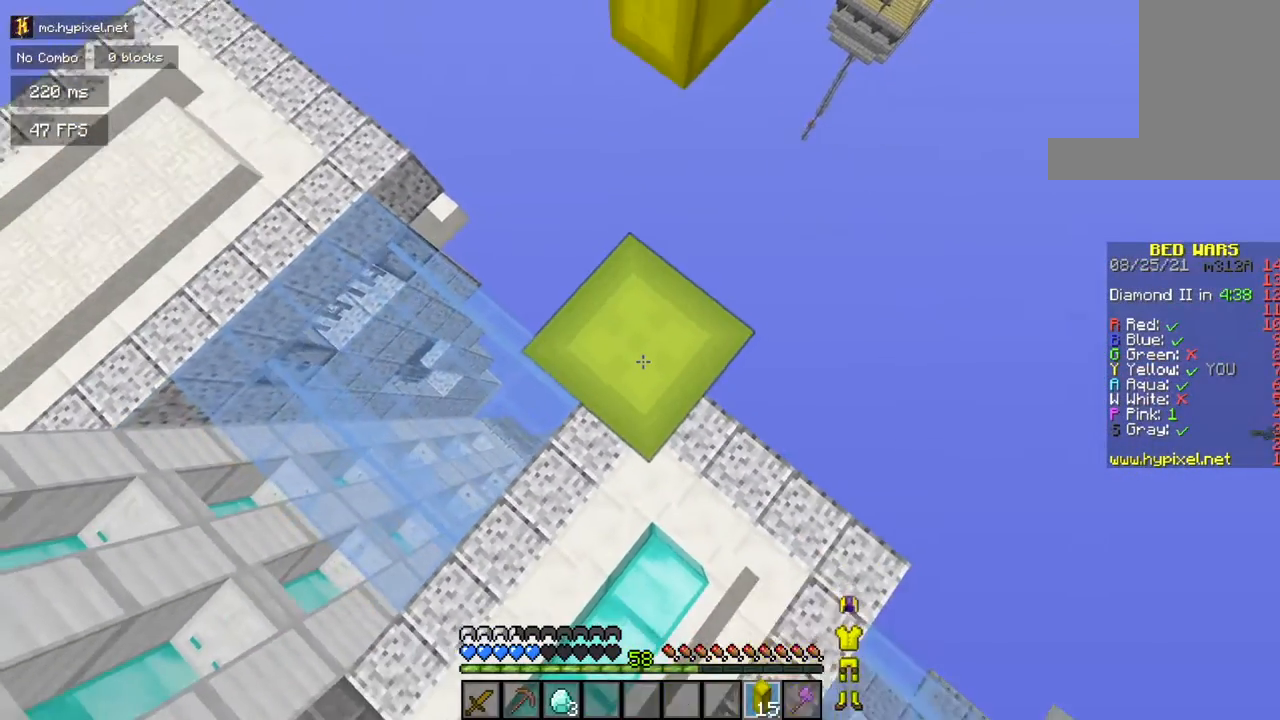
{"keys": ["w"], "mouse": [], "events": [[33, "mouse_right", "down"], [200, "mouse_right", "up"], [200, "space", "up"], [200, "w", "down"], [250, "space", "down"], [450, "space", "up"]]}
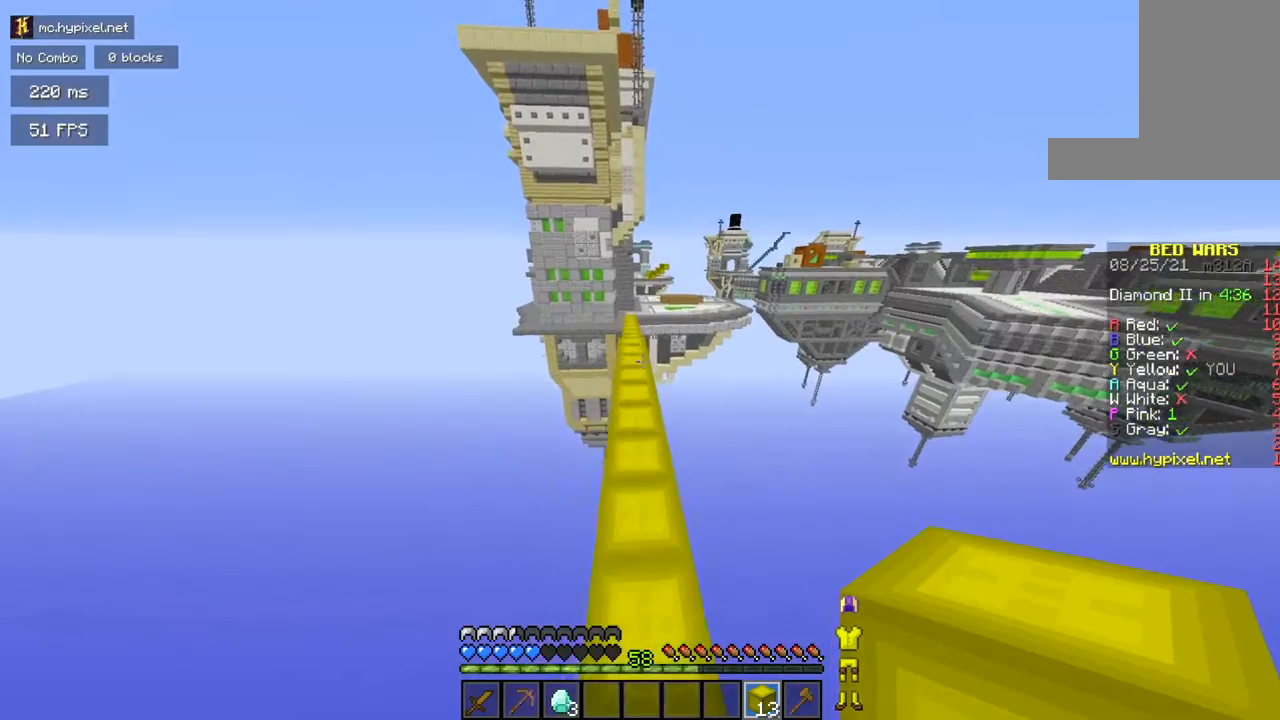
{"keys": ["space", "w"], "mouse": [], "events": [[367, "space", "down"]]}
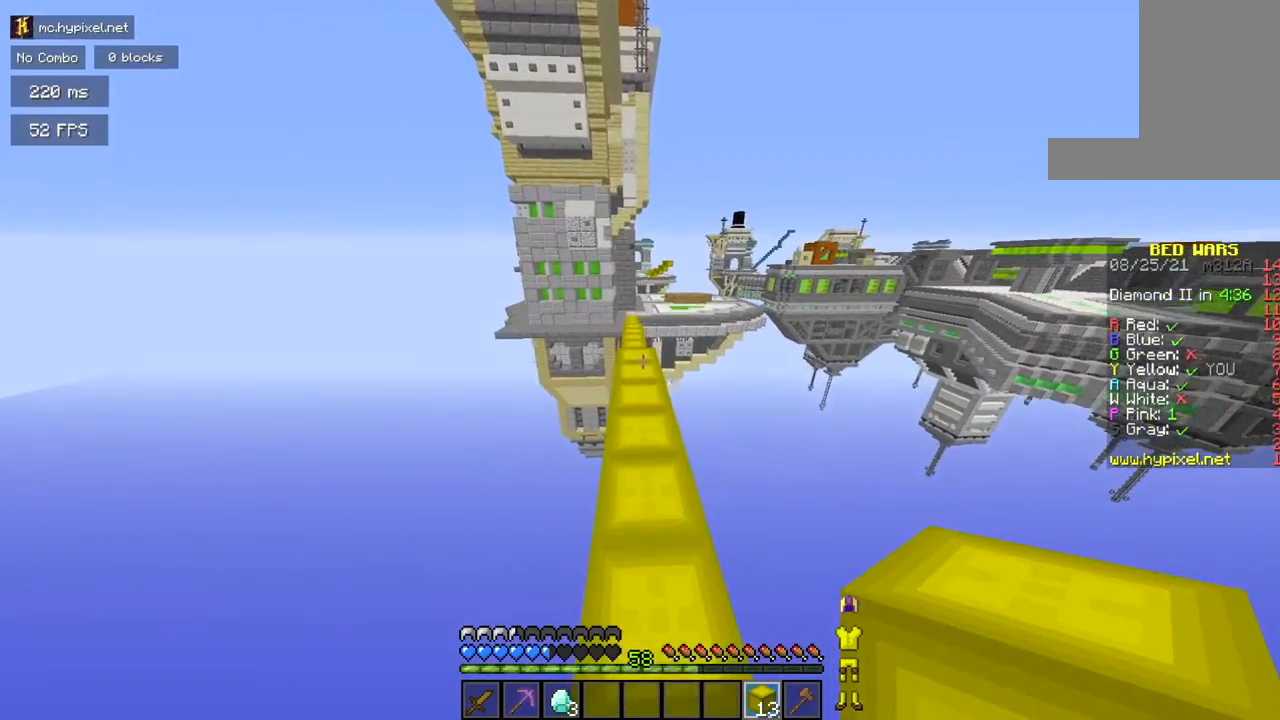
{"keys": ["space", "w"], "mouse": [], "events": [[116, "space", "up"], [483, "space", "down"]]}
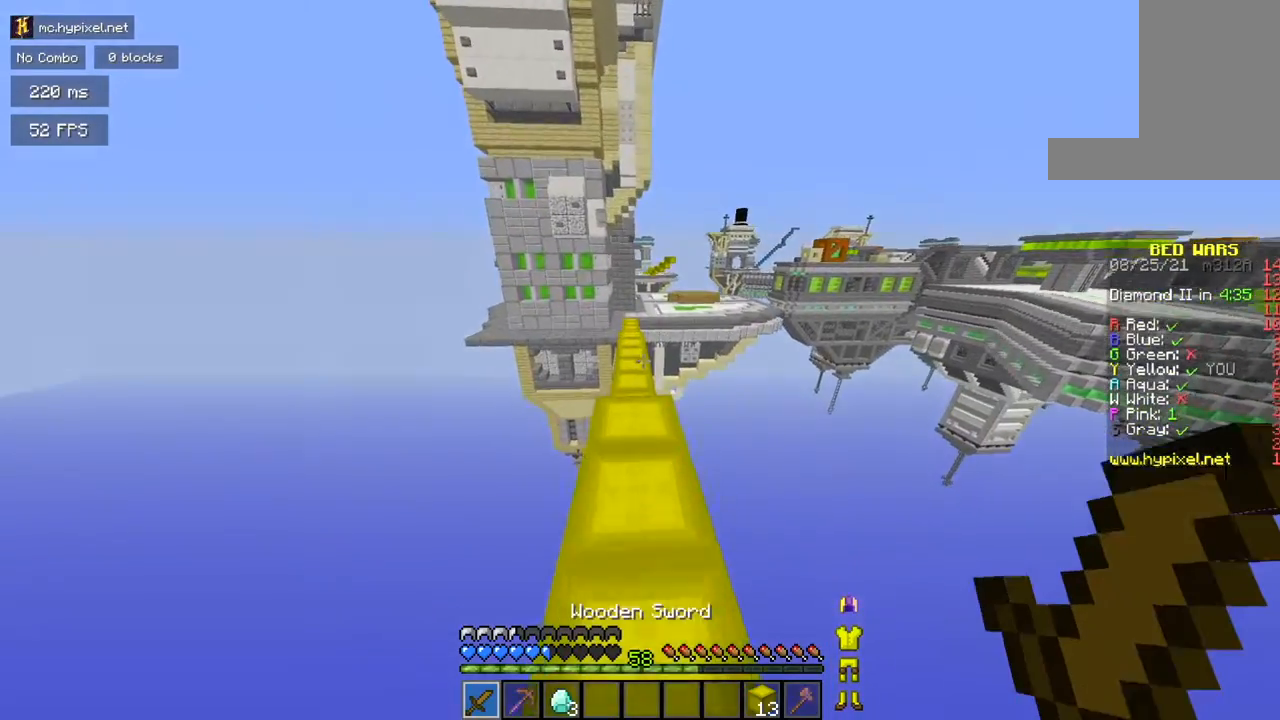
{"keys": ["w"], "mouse": [], "events": [[217, "space", "up"]]}
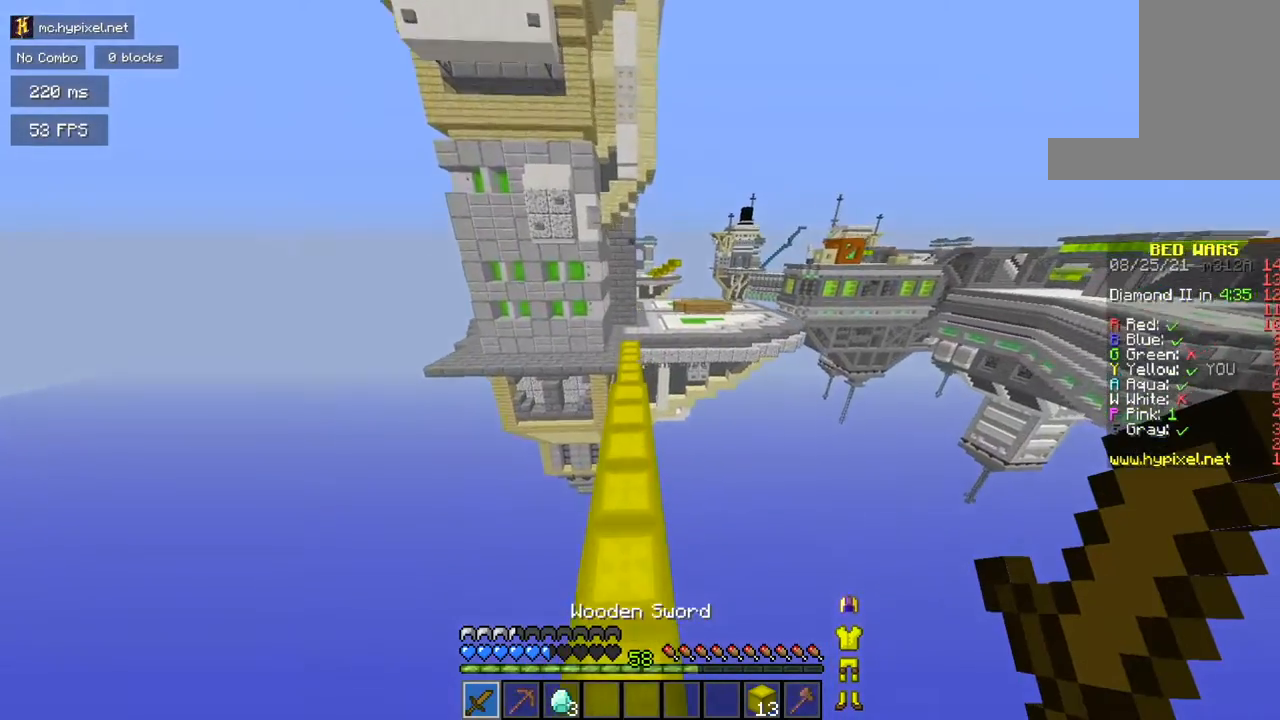
{"keys": ["w"], "mouse": [], "events": [[116, "space", "down"], [367, "space", "up"]]}
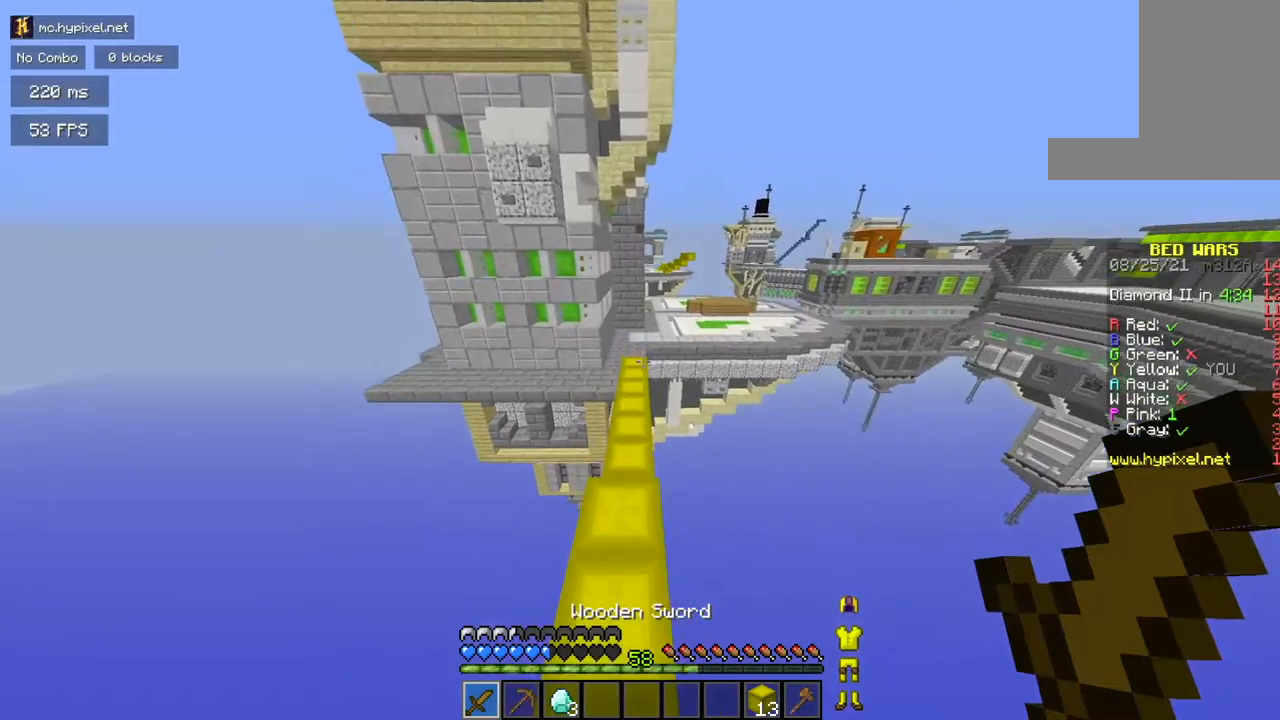
{"keys": ["space", "w"], "mouse": [], "events": [[284, "space", "down"]]}
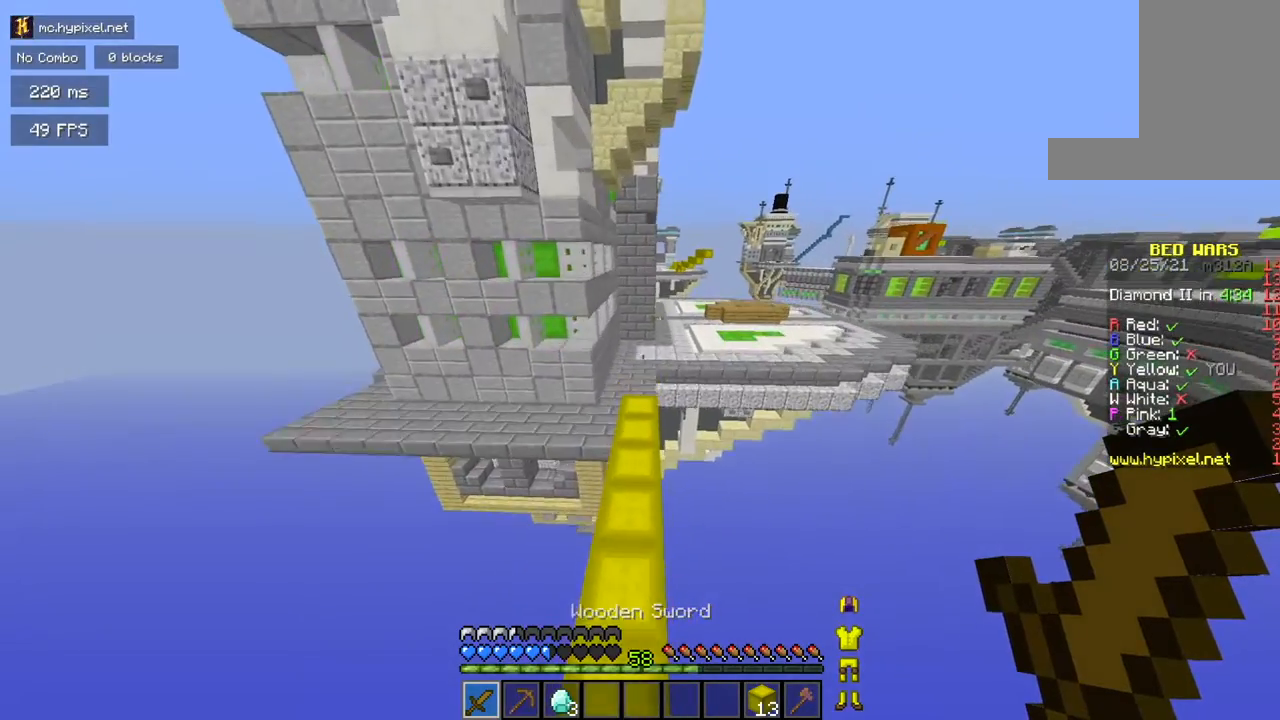
{"keys": ["w"], "mouse": [], "events": [[16, "space", "up"]]}
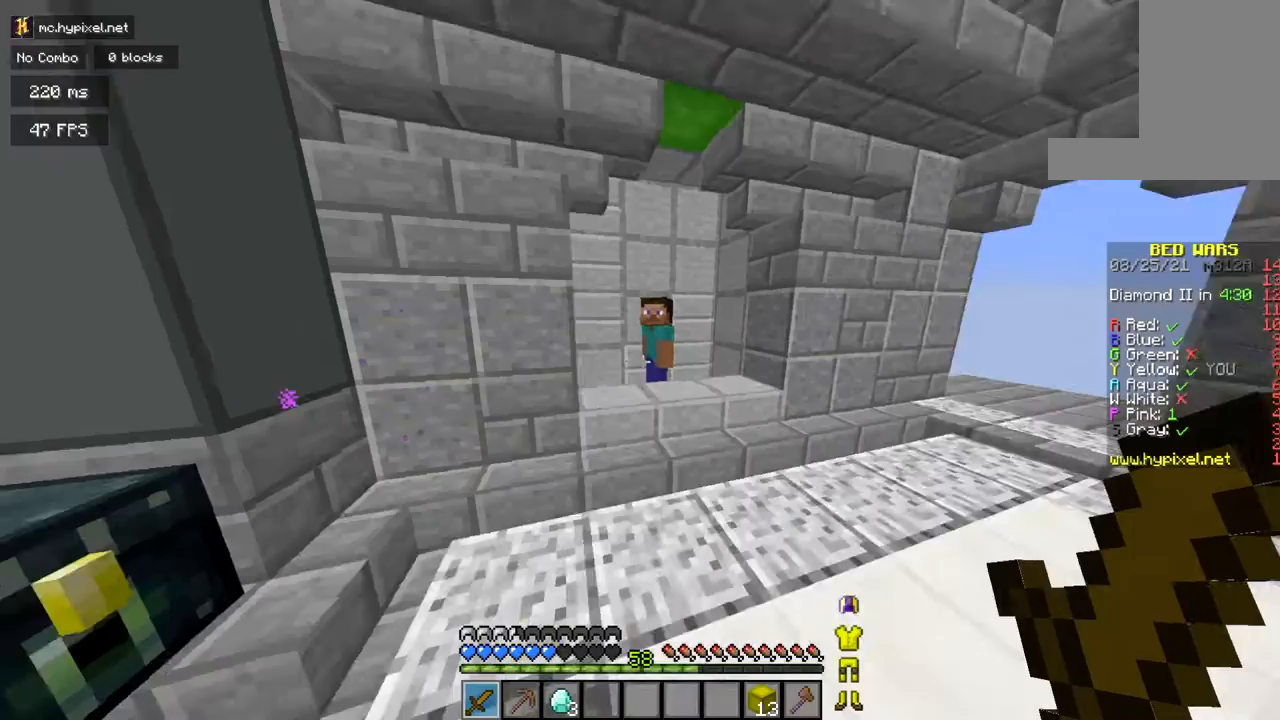
{"keys": ["w"], "mouse": ["right"], "events": [[384, "mouse_right", "down"]]}
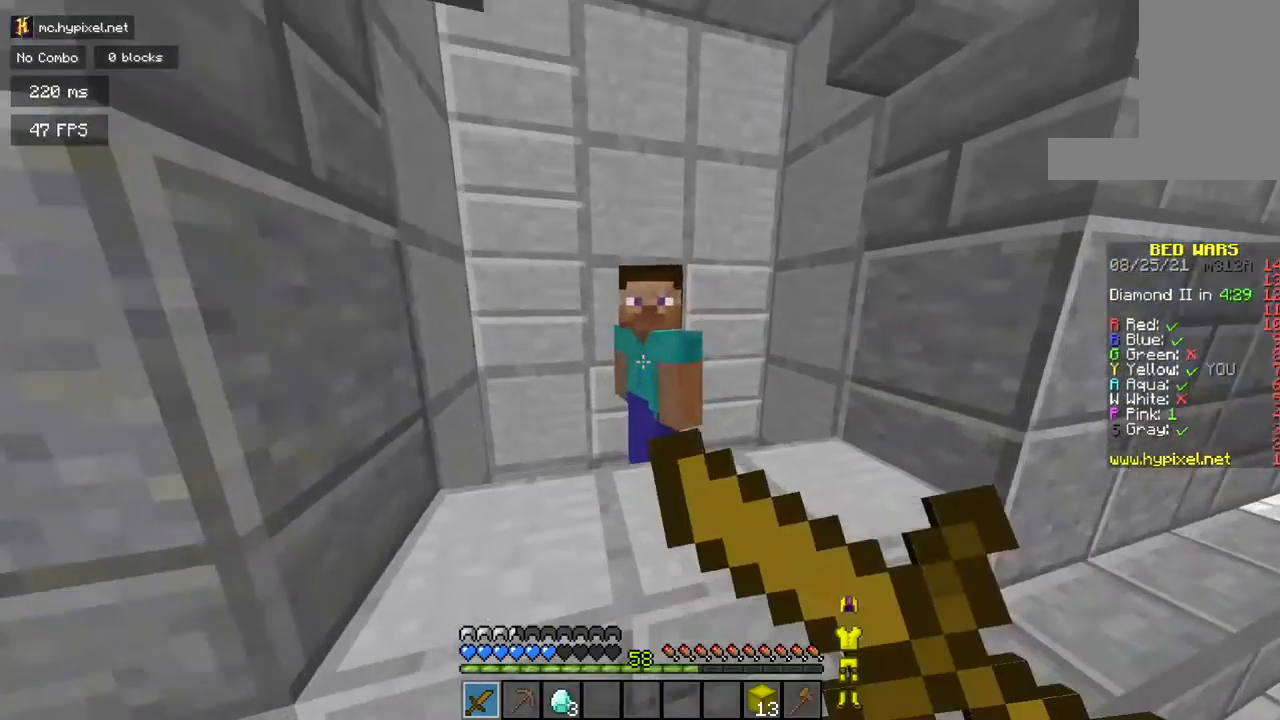
{"keys": [], "mouse": [], "events": [[16, "mouse_right", "up"], [16, "w", "up"]]}
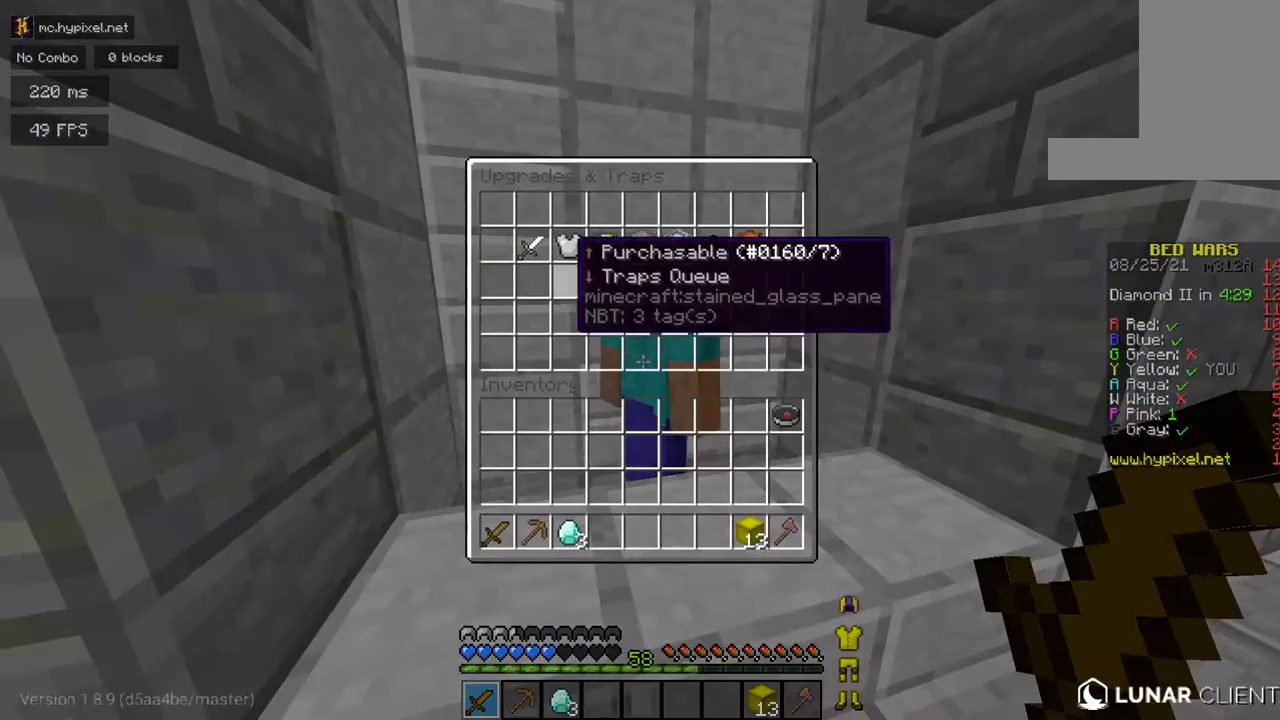
{"keys": [], "mouse": [], "events": []}
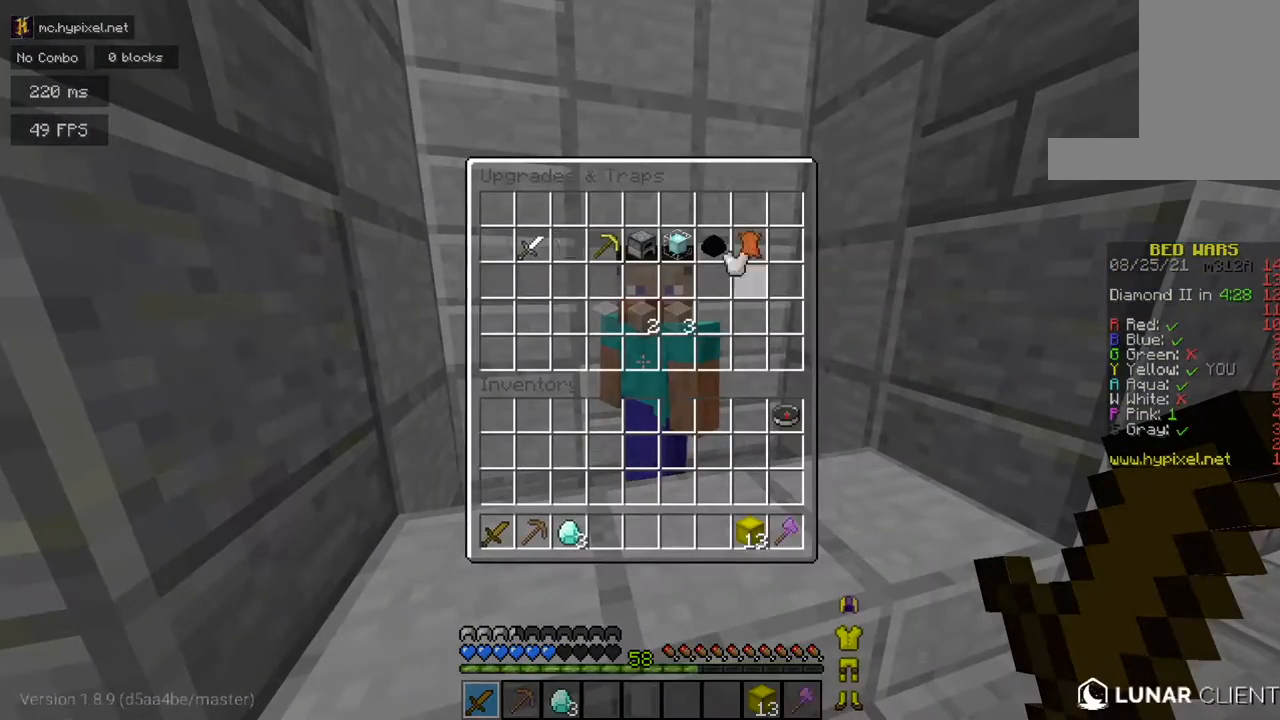
{"keys": [], "mouse": [], "events": []}
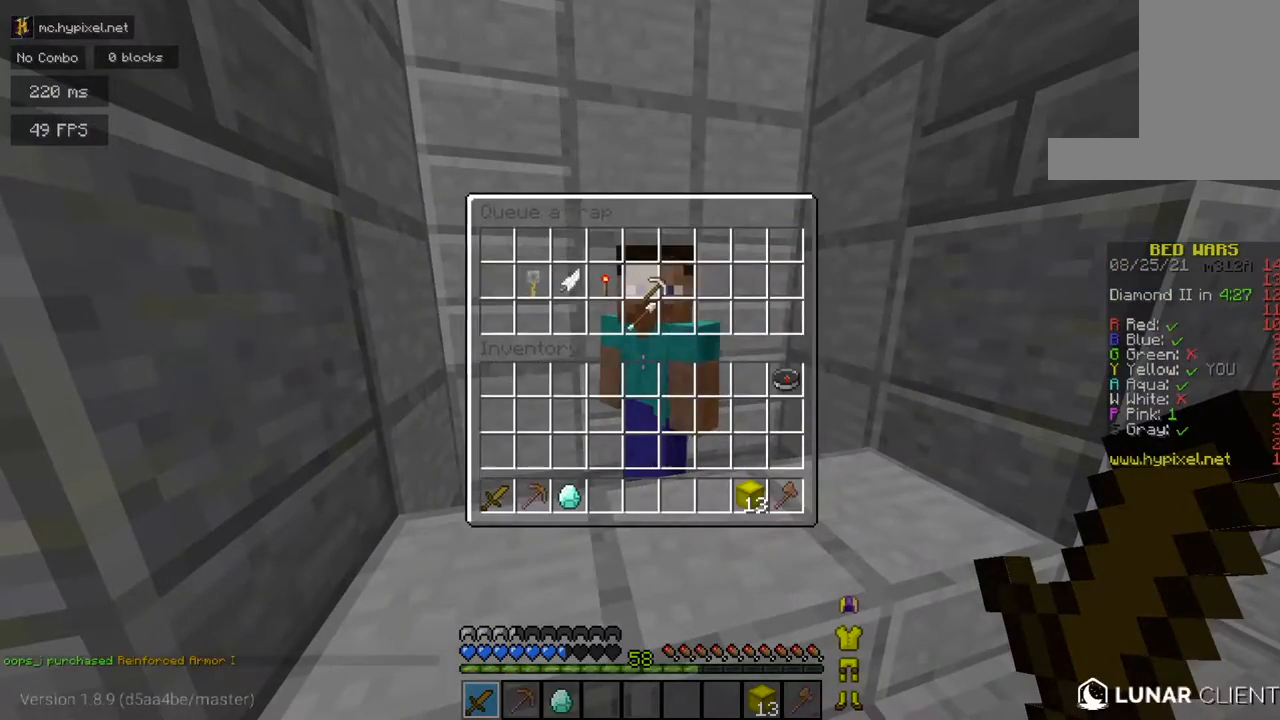
{"keys": [], "mouse": [], "events": []}
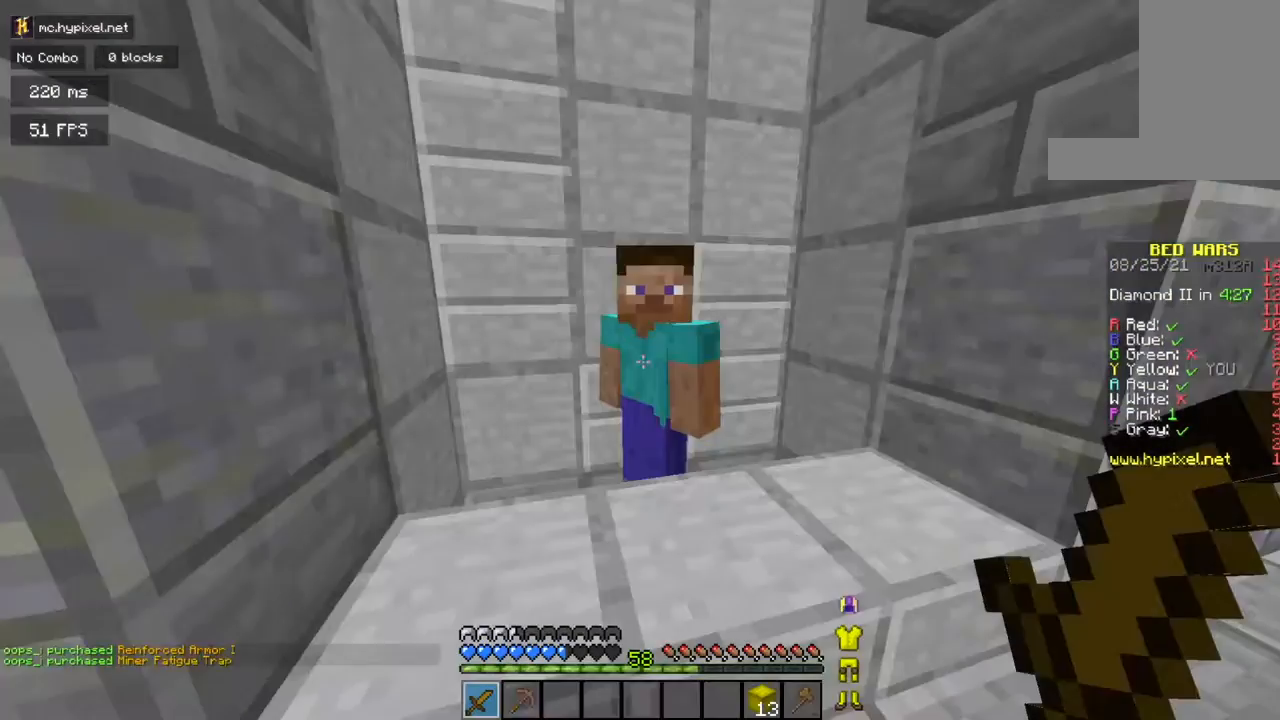
{"keys": ["w"], "mouse": [], "events": [[166, "w", "down"]]}
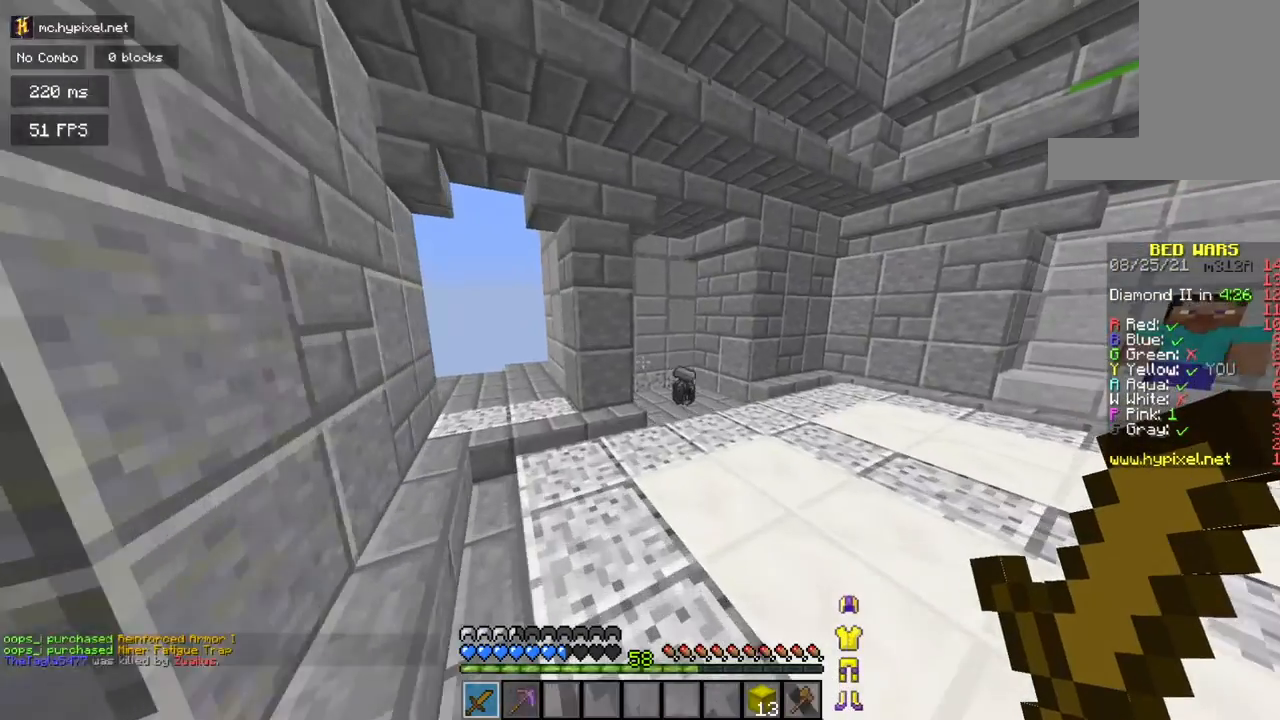
{"keys": ["w"], "mouse": [], "events": [[17, "space", "down"], [267, "space", "up"]]}
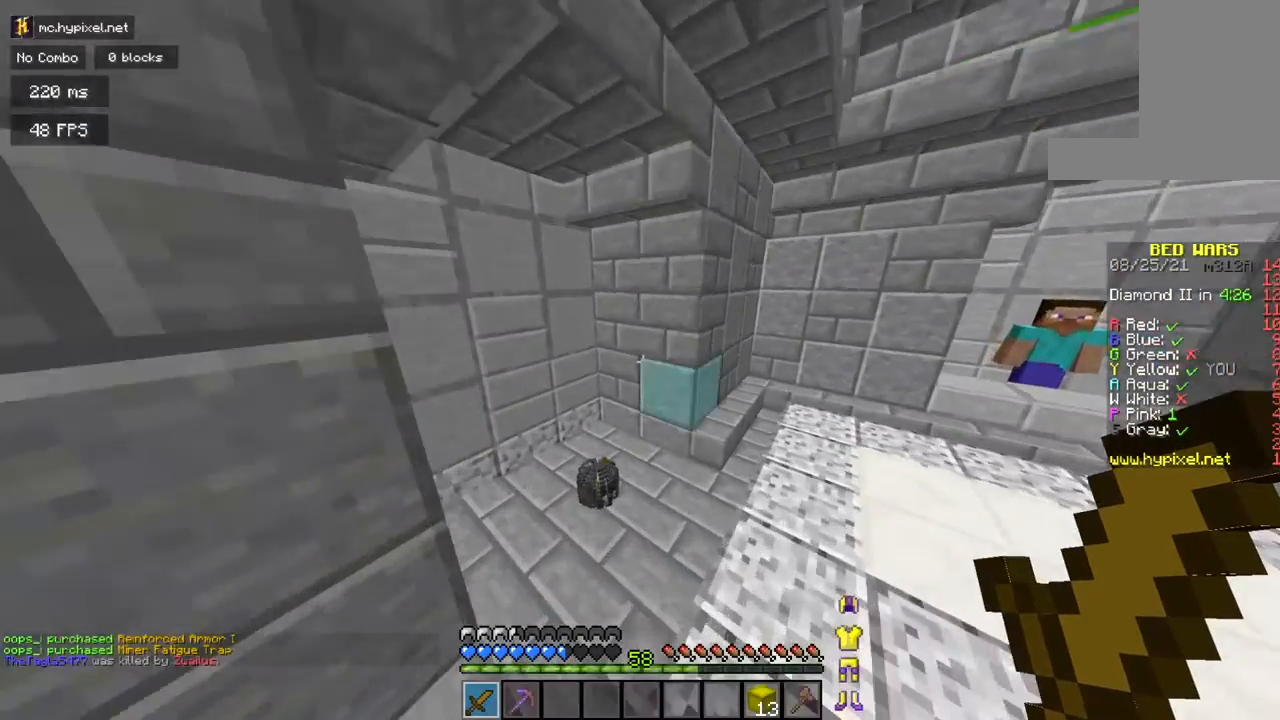
{"keys": ["d", "w"], "mouse": [], "events": [[200, "a", "down"], [383, "a", "up"], [450, "d", "down"]]}
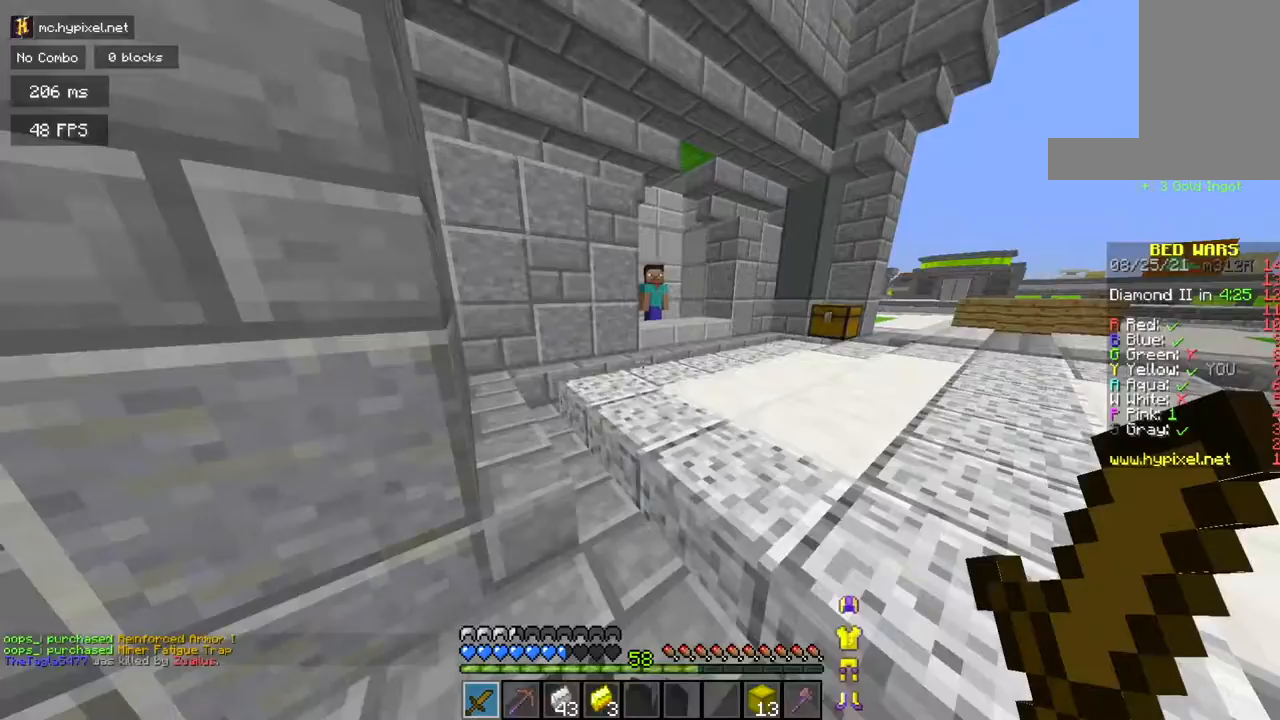
{"keys": ["d", "w"], "mouse": [], "events": [[167, "d", "up"], [384, "d", "down"]]}